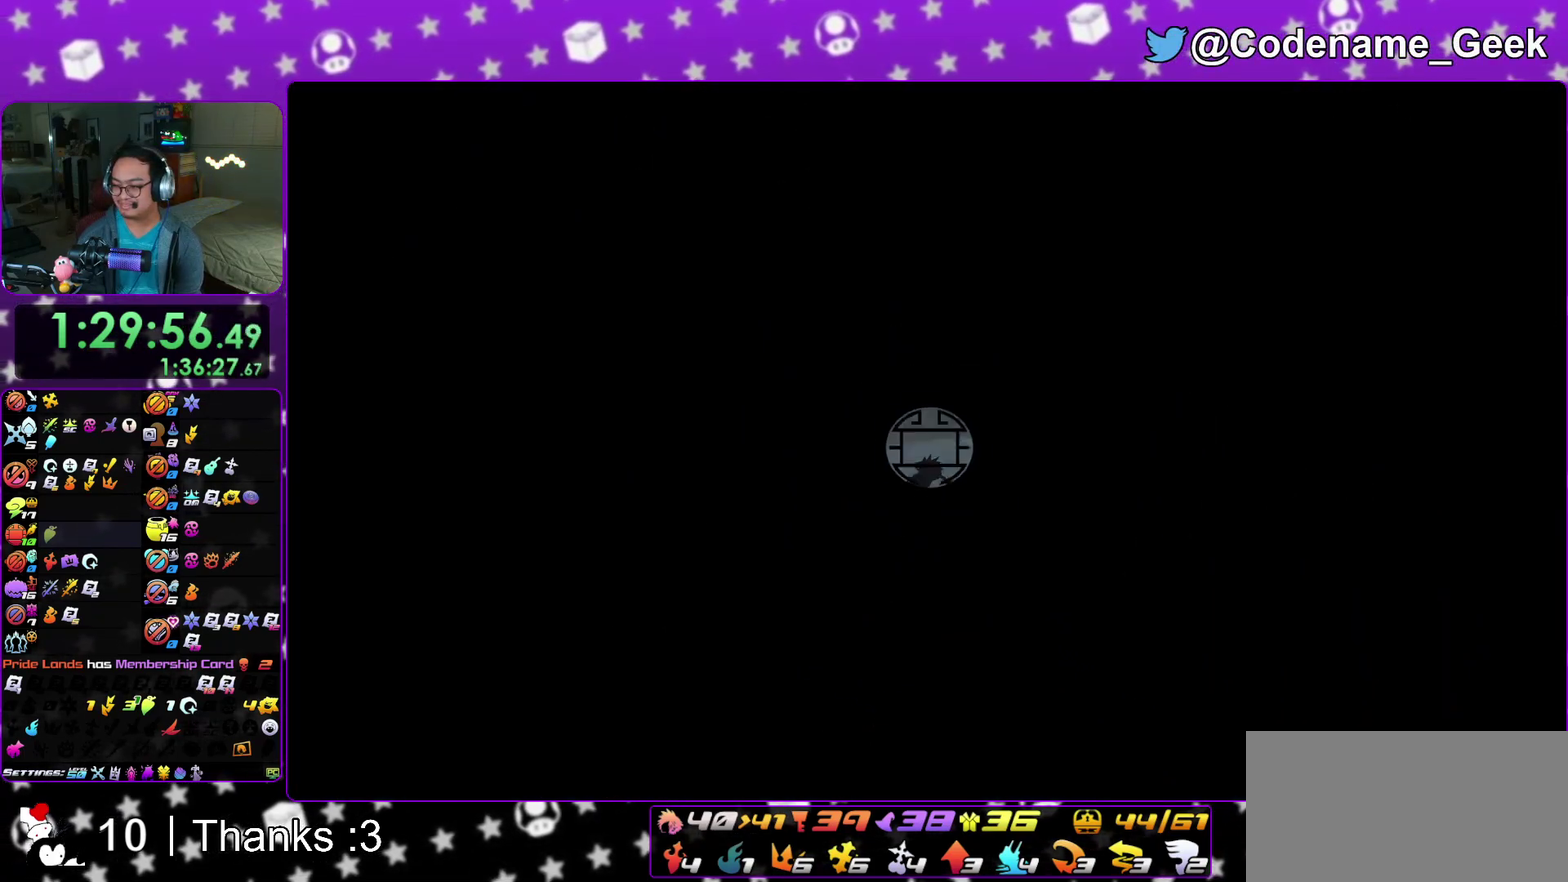
Gameplay with a controller (Nintendo layout); each line is a JSON object with the inputs held at the frame after it (dt_ms = milliseconds from this image to that frame). "events" lists button and stick changes between this image and that frame as [ms after this image, input, new state], when the widget could be followed in between. This overlay highlights the sticks when they move; stick clicks (L3 R3) are not distinguishable. Not read: HOME L3 R3 SELECT START.
{"dt_ms": 300, "buttons": [], "left_stick": "up-right", "right_stick": "center"}
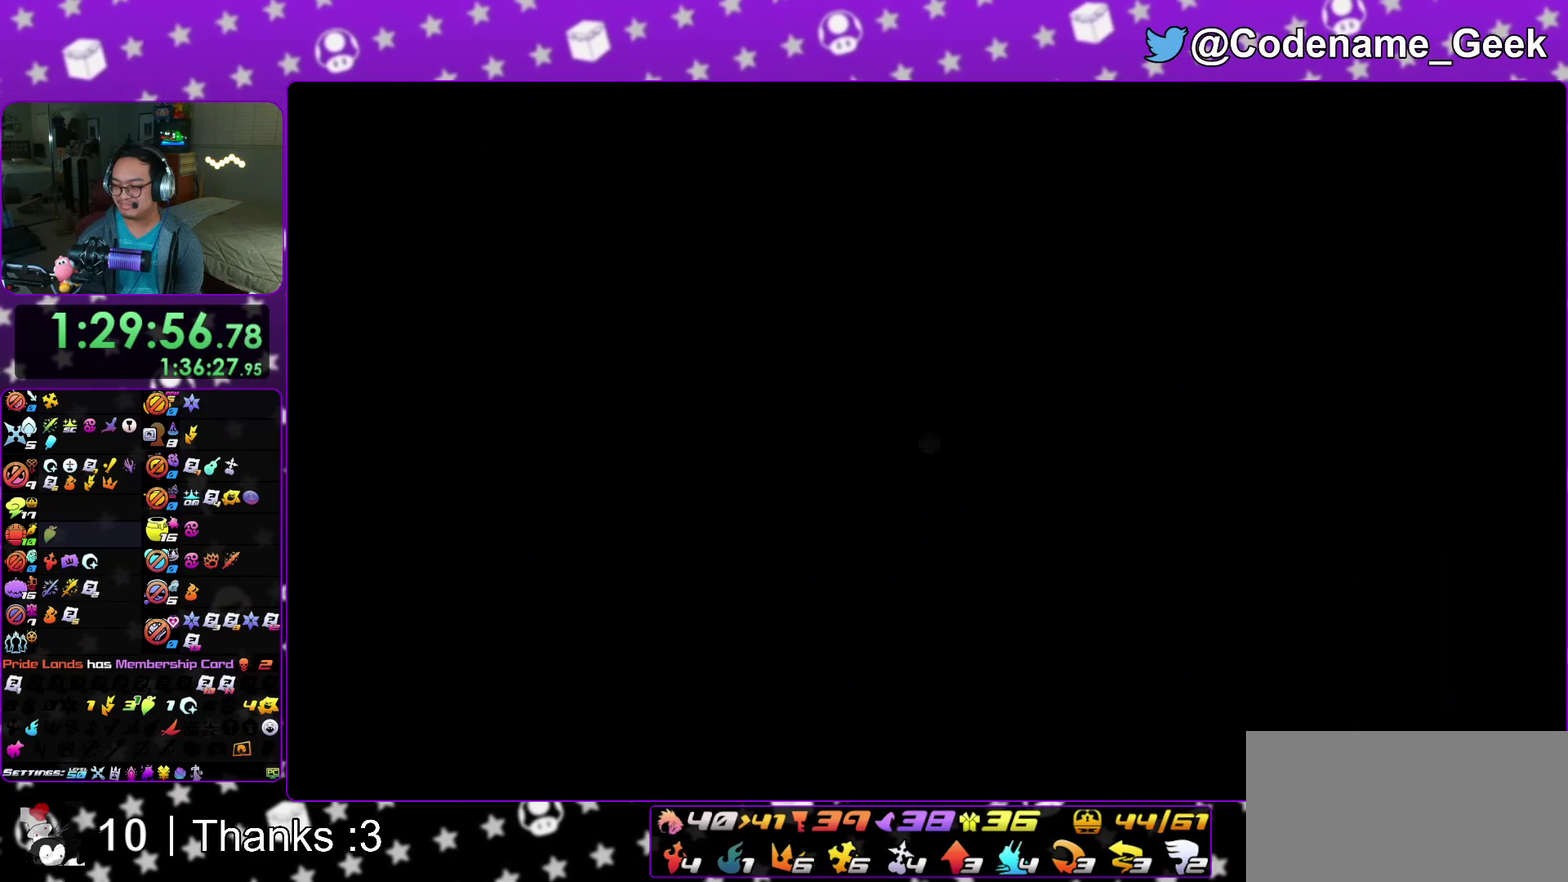
{"dt_ms": 700, "buttons": [], "left_stick": "right", "right_stick": "center"}
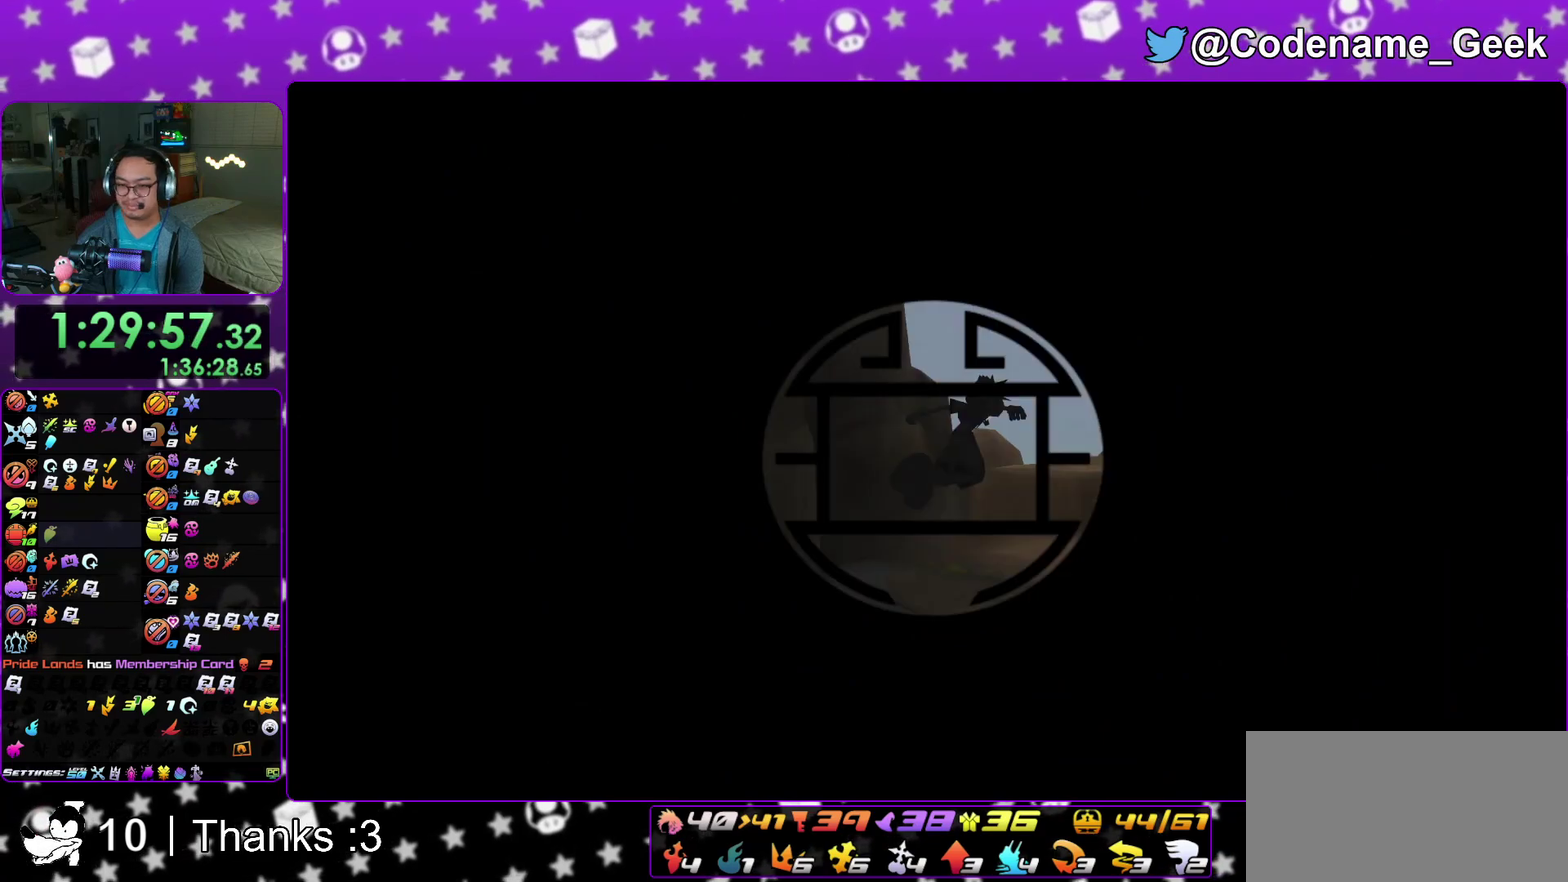
{"dt_ms": 300, "buttons": [], "left_stick": "right", "right_stick": "center", "events": [[50, "B", "down"], [283, "B", "up"]]}
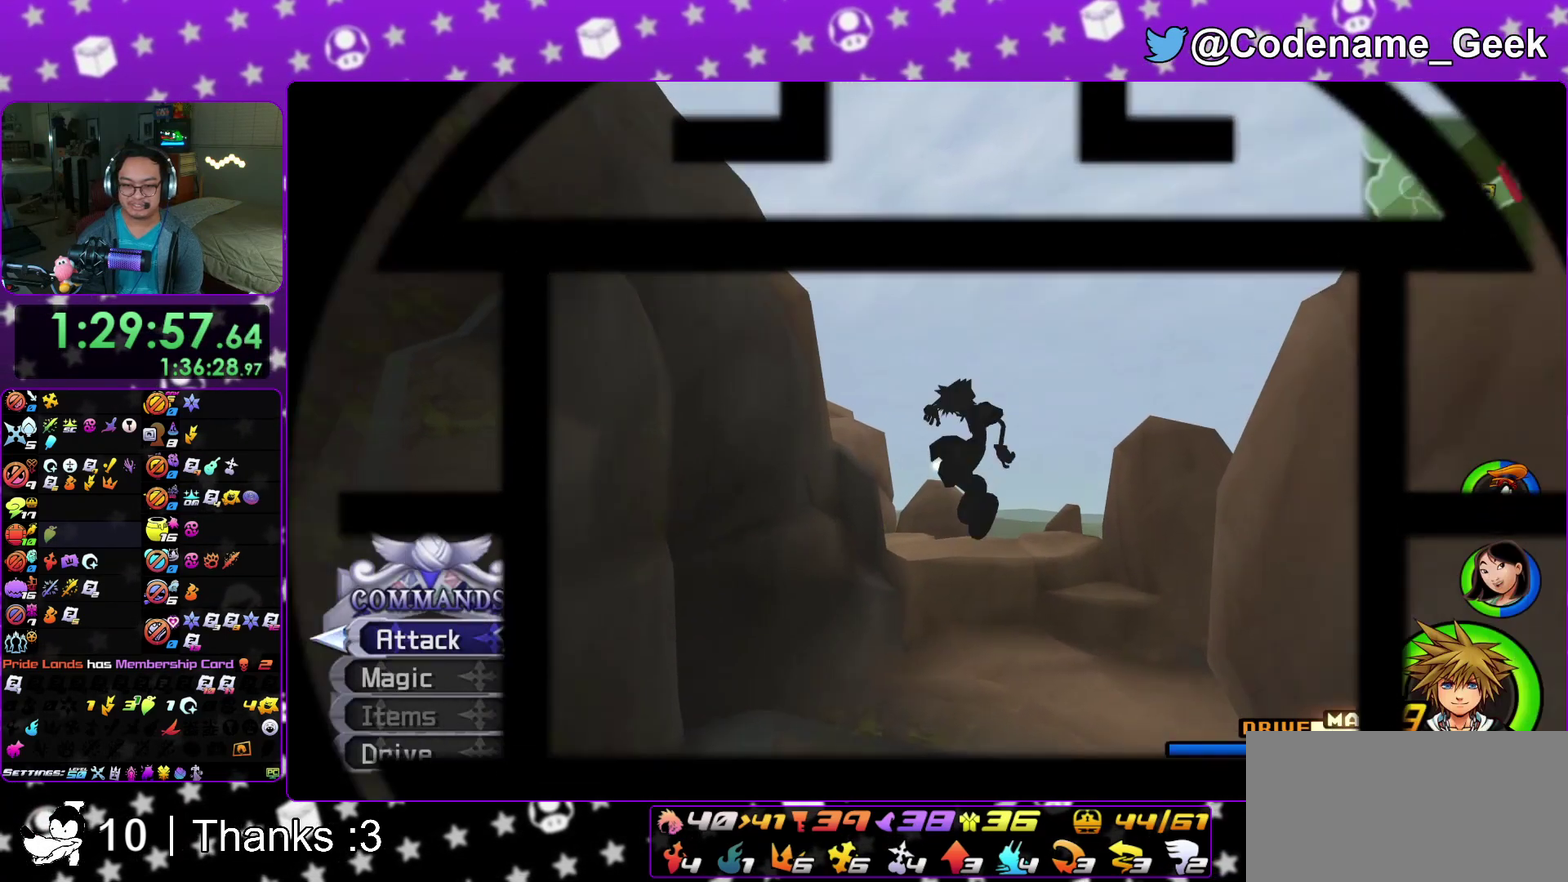
{"dt_ms": 700, "buttons": ["A", "Y"], "left_stick": "center", "right_stick": "center", "events": [[50, "Y", "down"], [167, "left_stick", "center"], [517, "DPAD_UP", "down"], [633, "DPAD_UP", "up"], [650, "A", "down"]]}
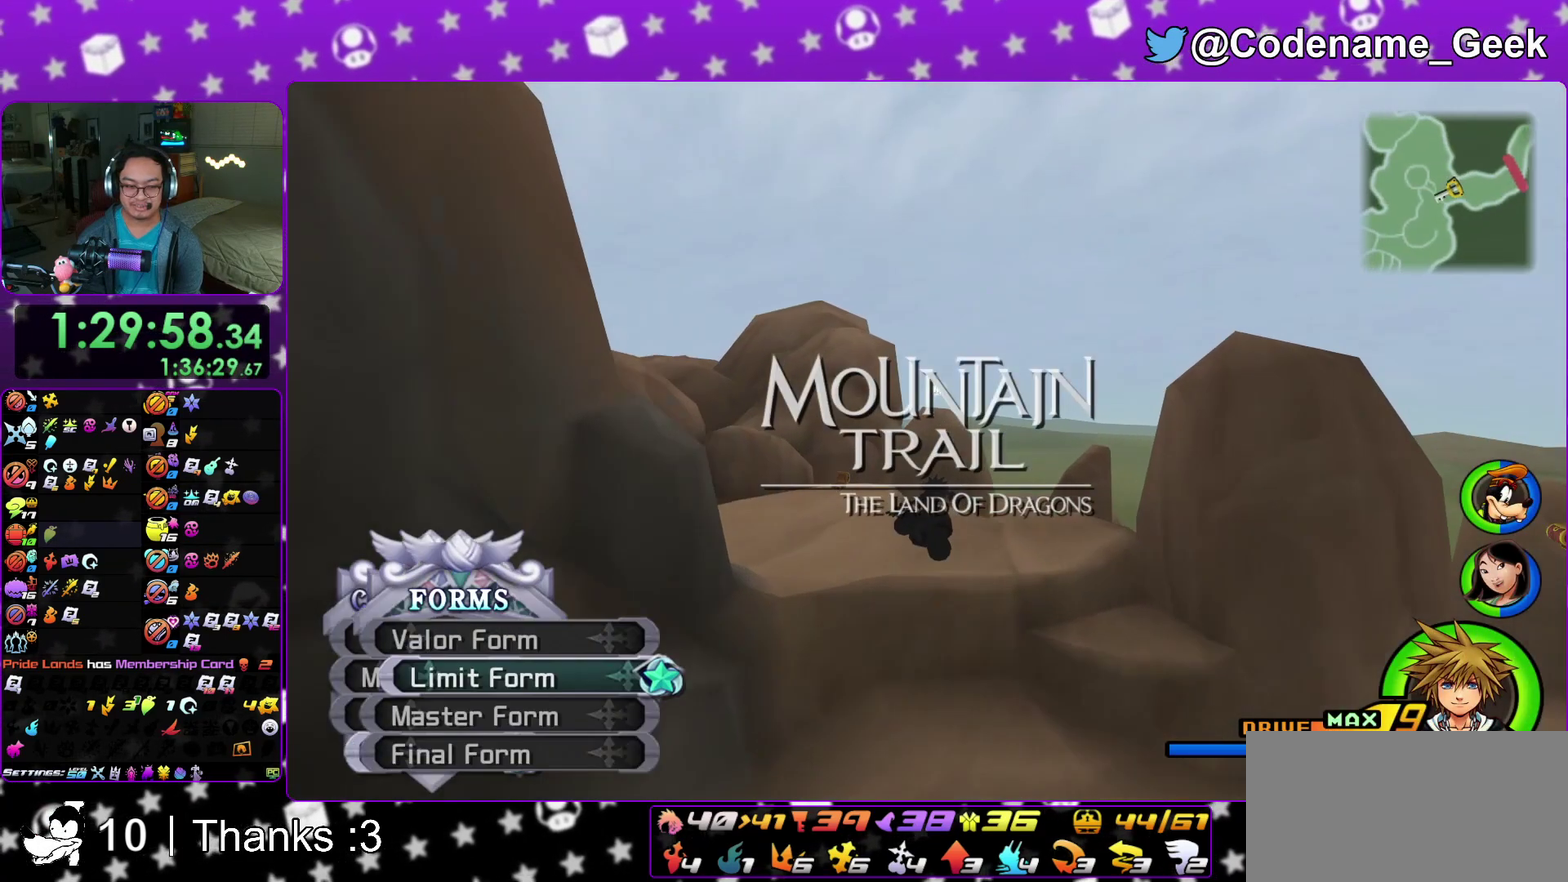
{"dt_ms": 300, "buttons": ["Y"], "left_stick": "center", "right_stick": "center", "events": [[50, "A", "up"], [167, "DPAD_DOWN", "down"], [233, "DPAD_DOWN", "up"]]}
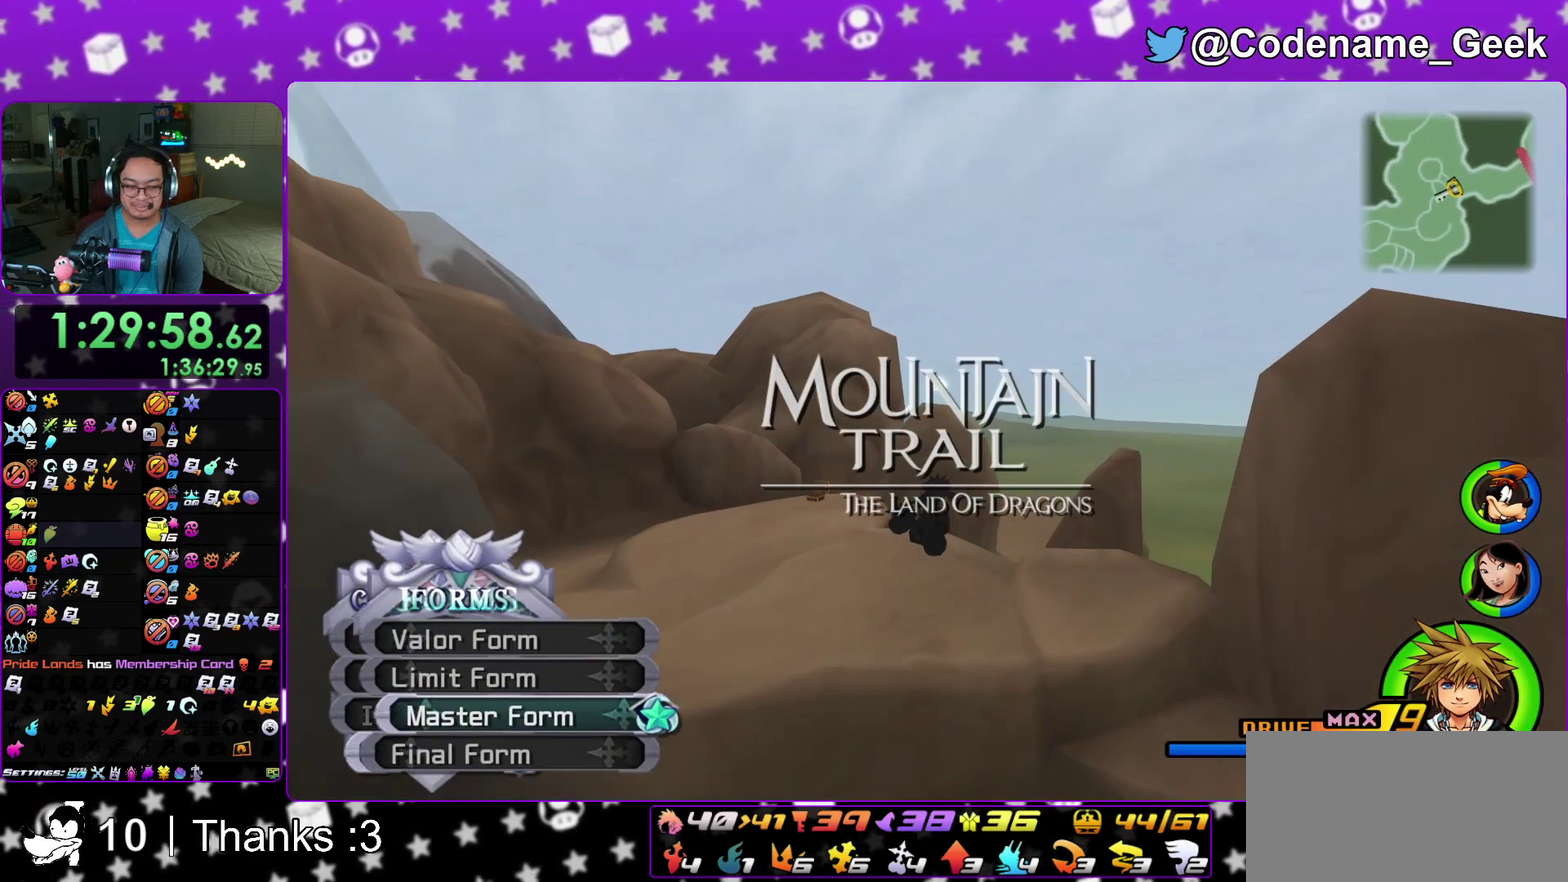
{"dt_ms": 700, "buttons": ["Y"], "left_stick": "up", "right_stick": "center"}
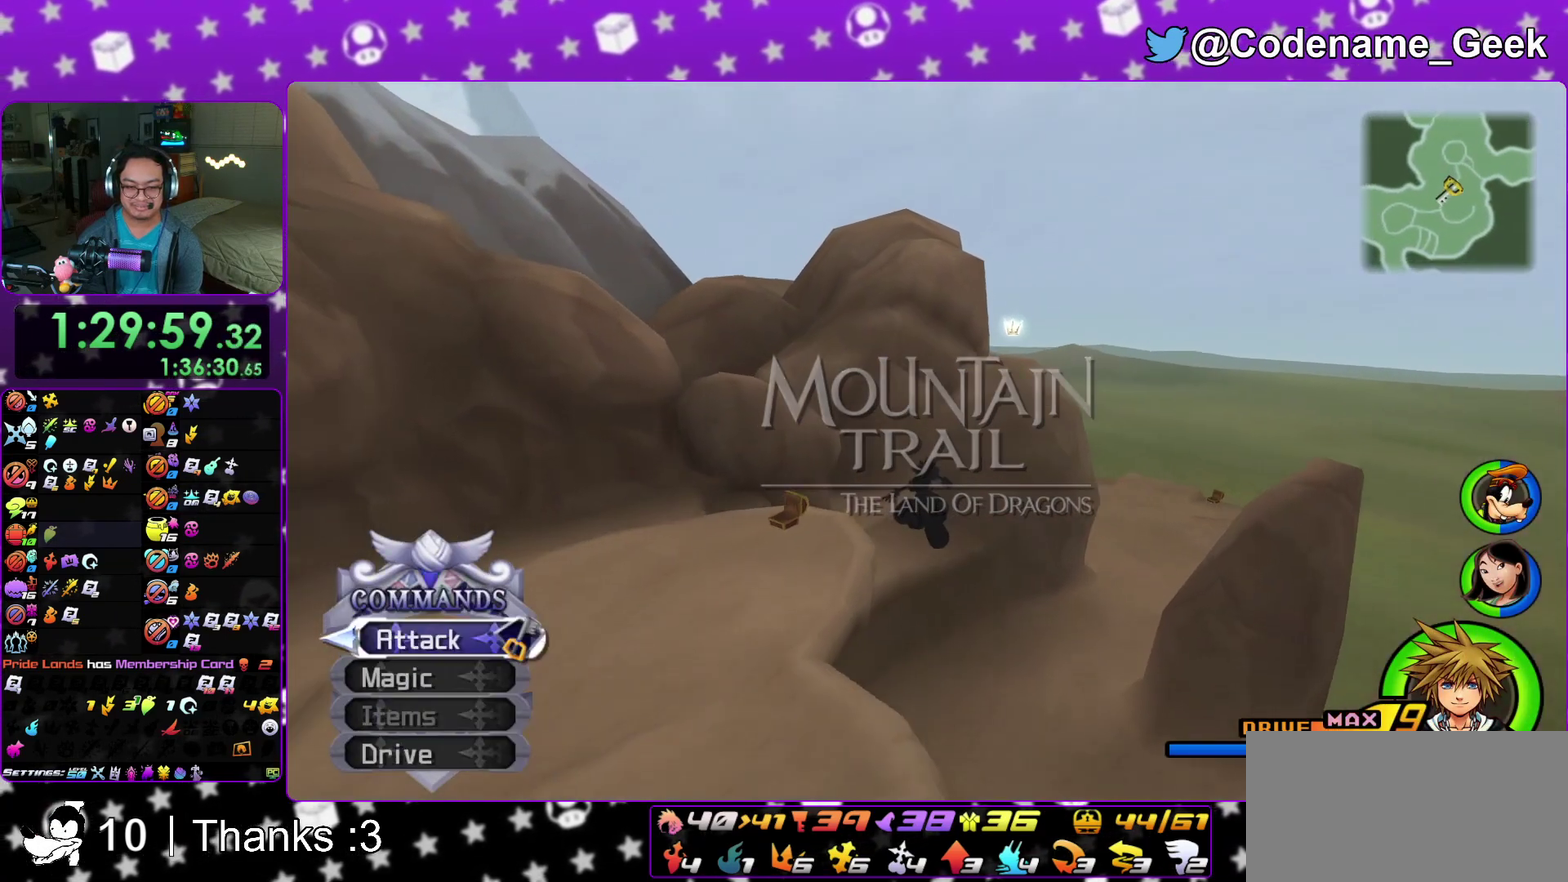
{"dt_ms": 300, "buttons": ["Y"], "left_stick": "up", "right_stick": "center"}
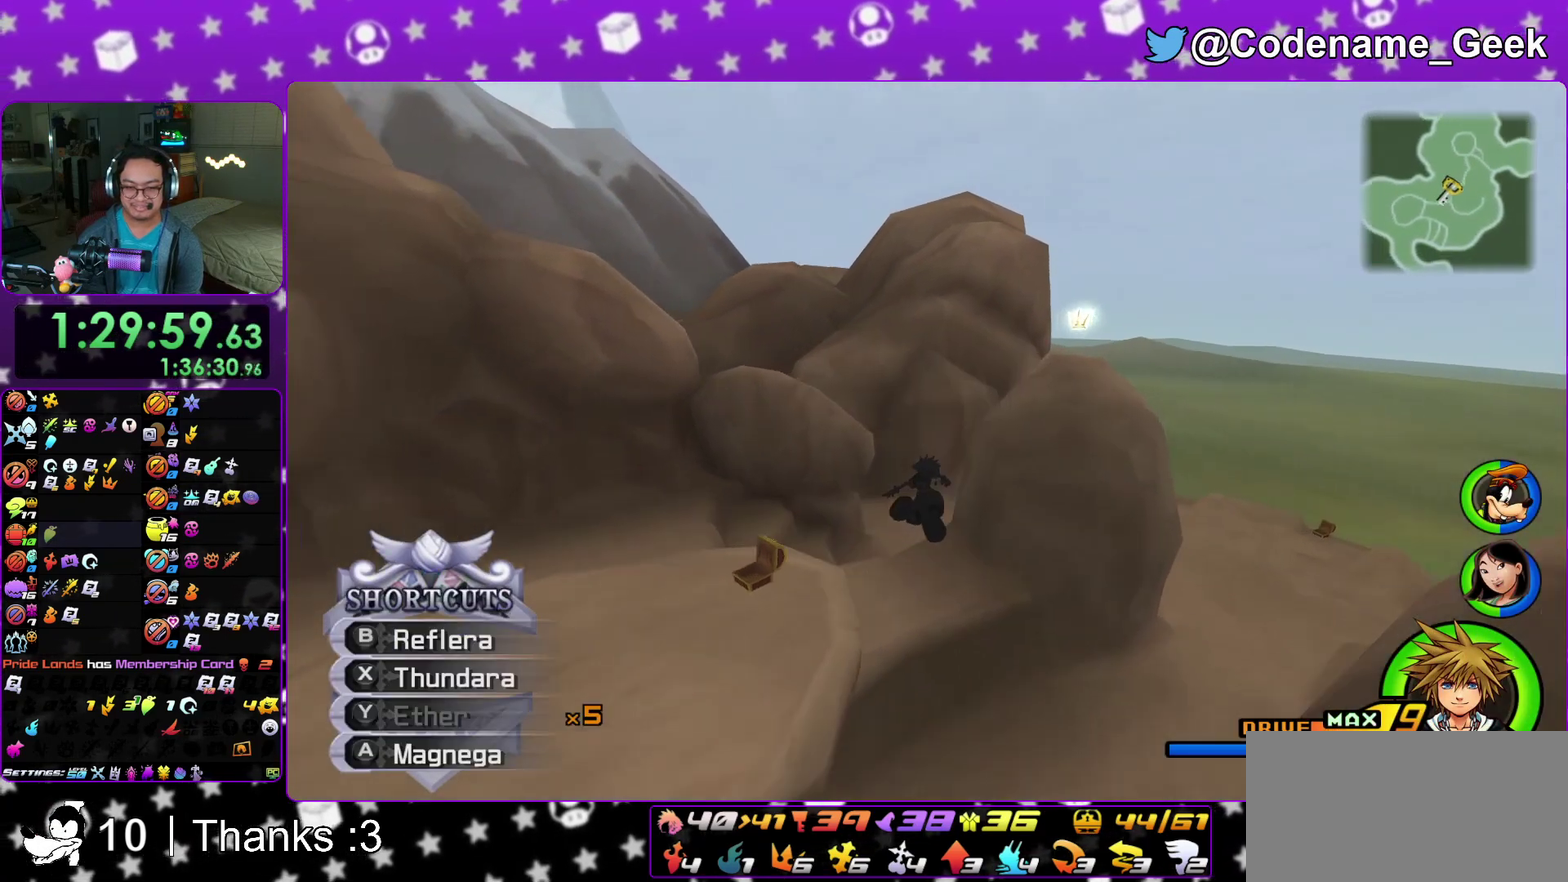
{"dt_ms": 700, "buttons": ["Y"], "left_stick": "up", "right_stick": "center"}
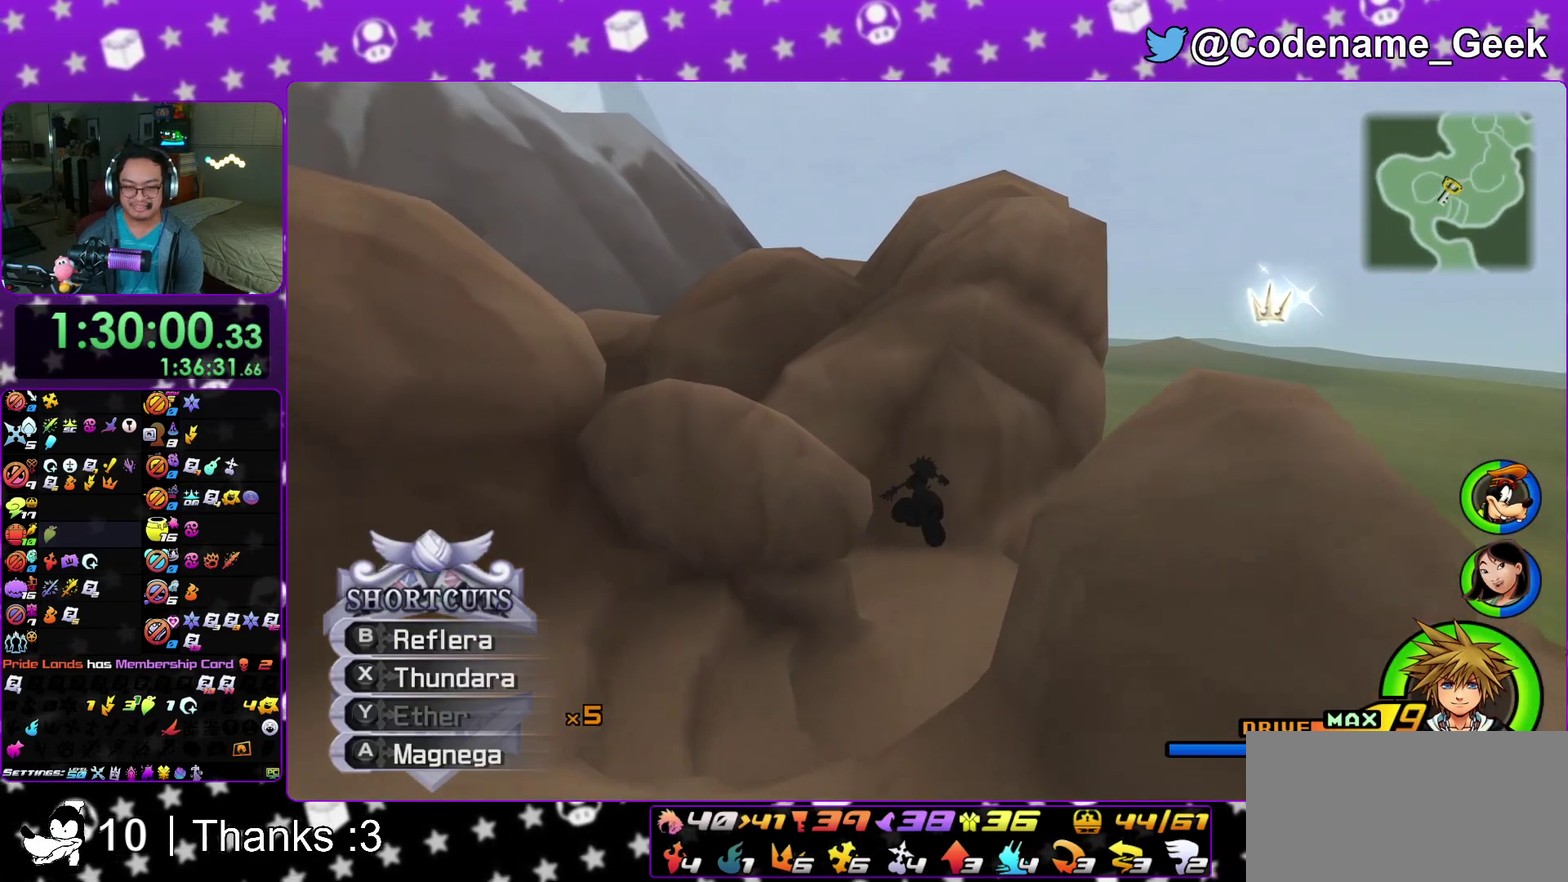
{"dt_ms": 300, "buttons": ["Y"], "left_stick": "up", "right_stick": "center"}
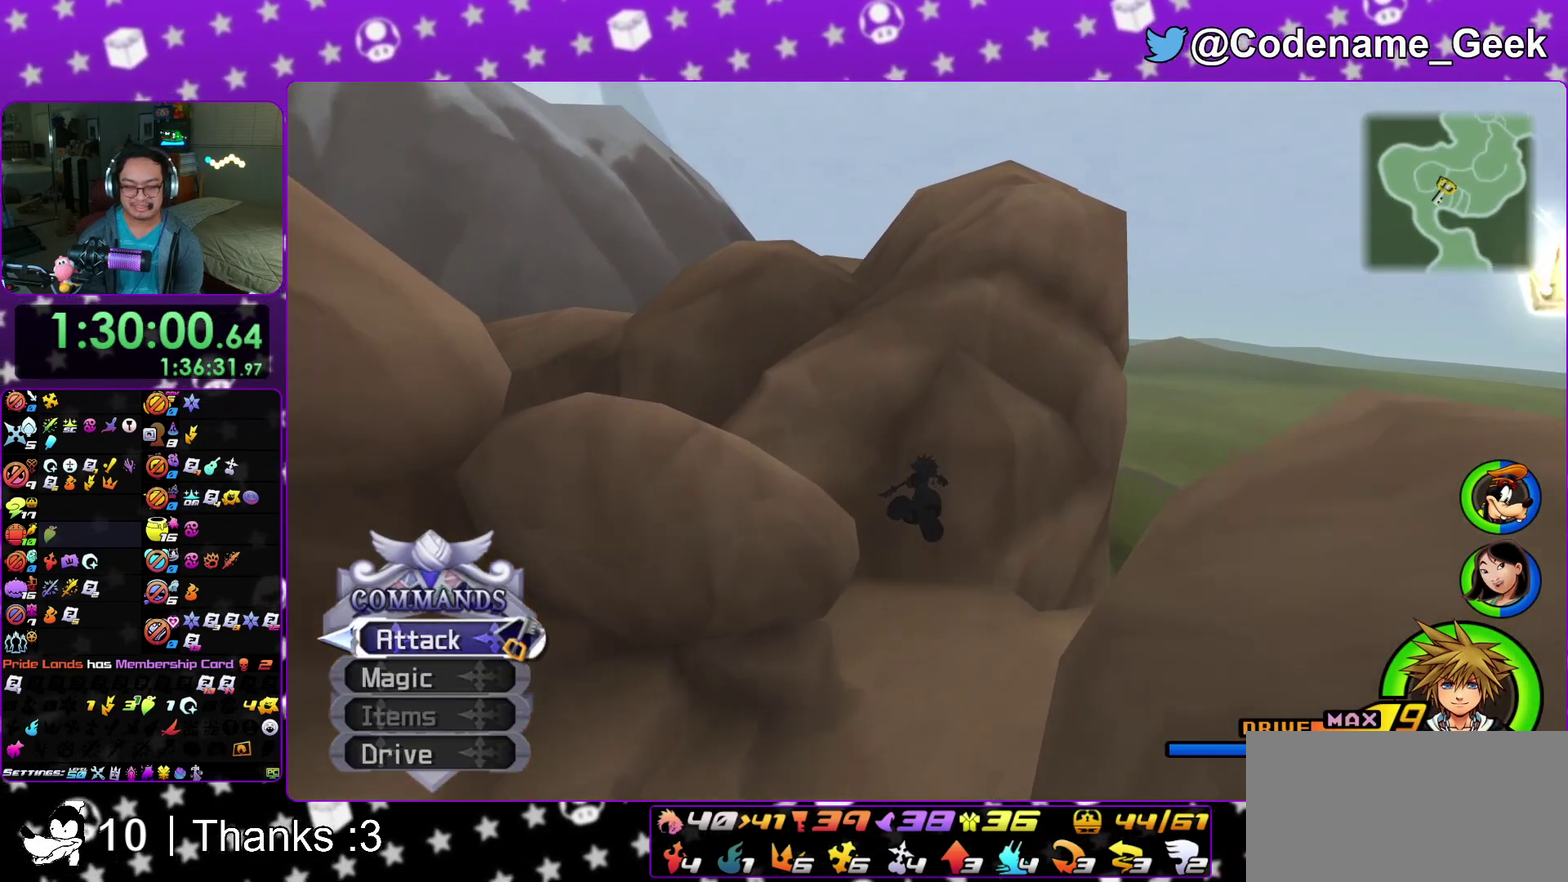
{"dt_ms": 700, "buttons": ["Y"], "left_stick": "left", "right_stick": "center"}
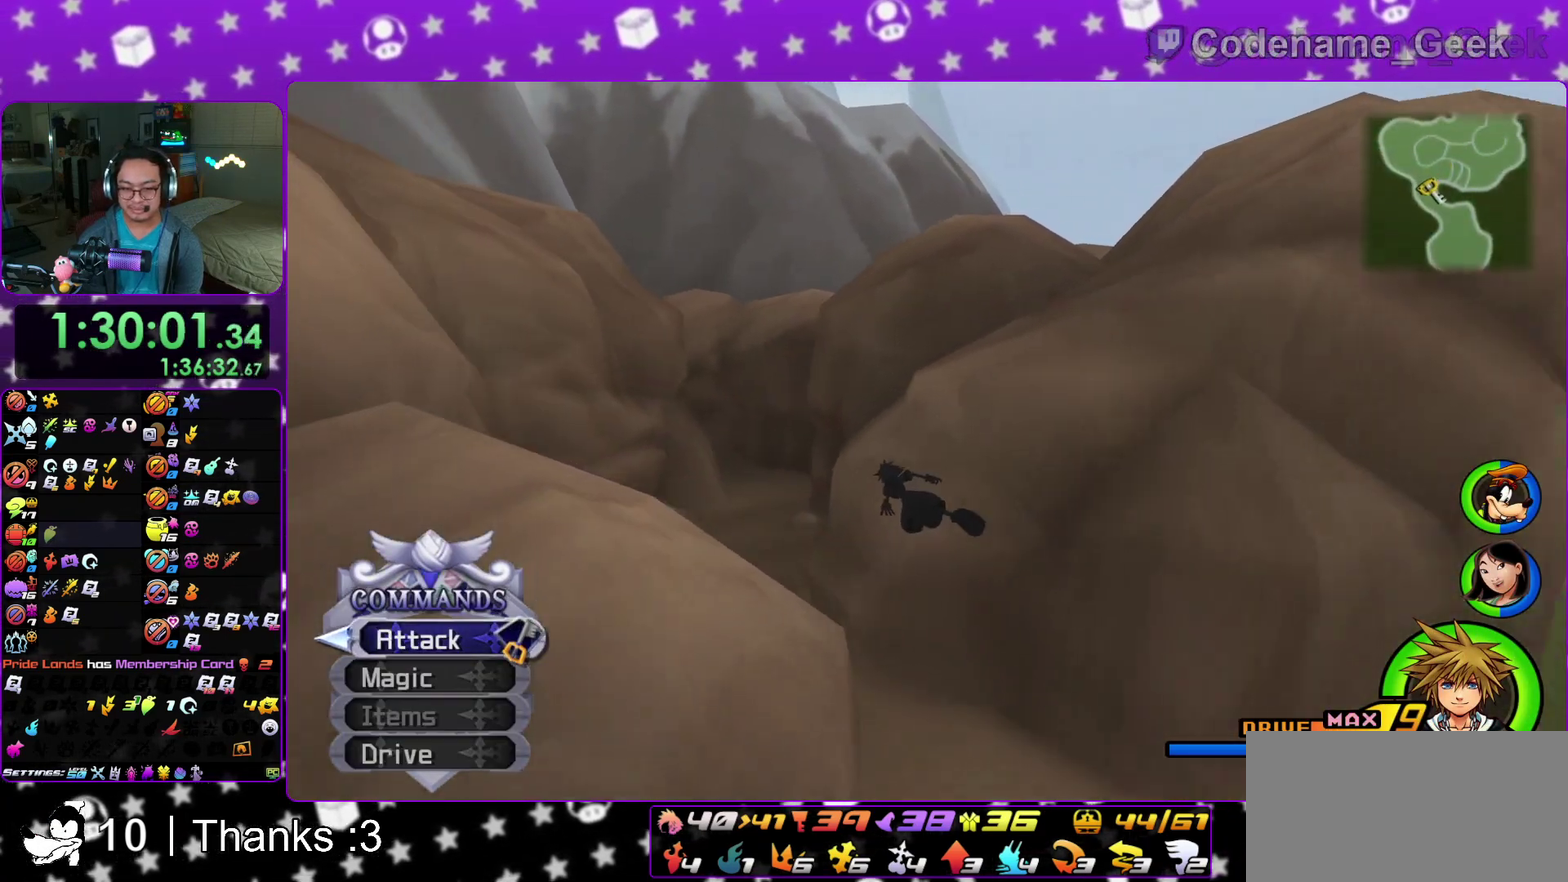
{"dt_ms": 300, "buttons": ["Y"], "left_stick": "up", "right_stick": "down-left"}
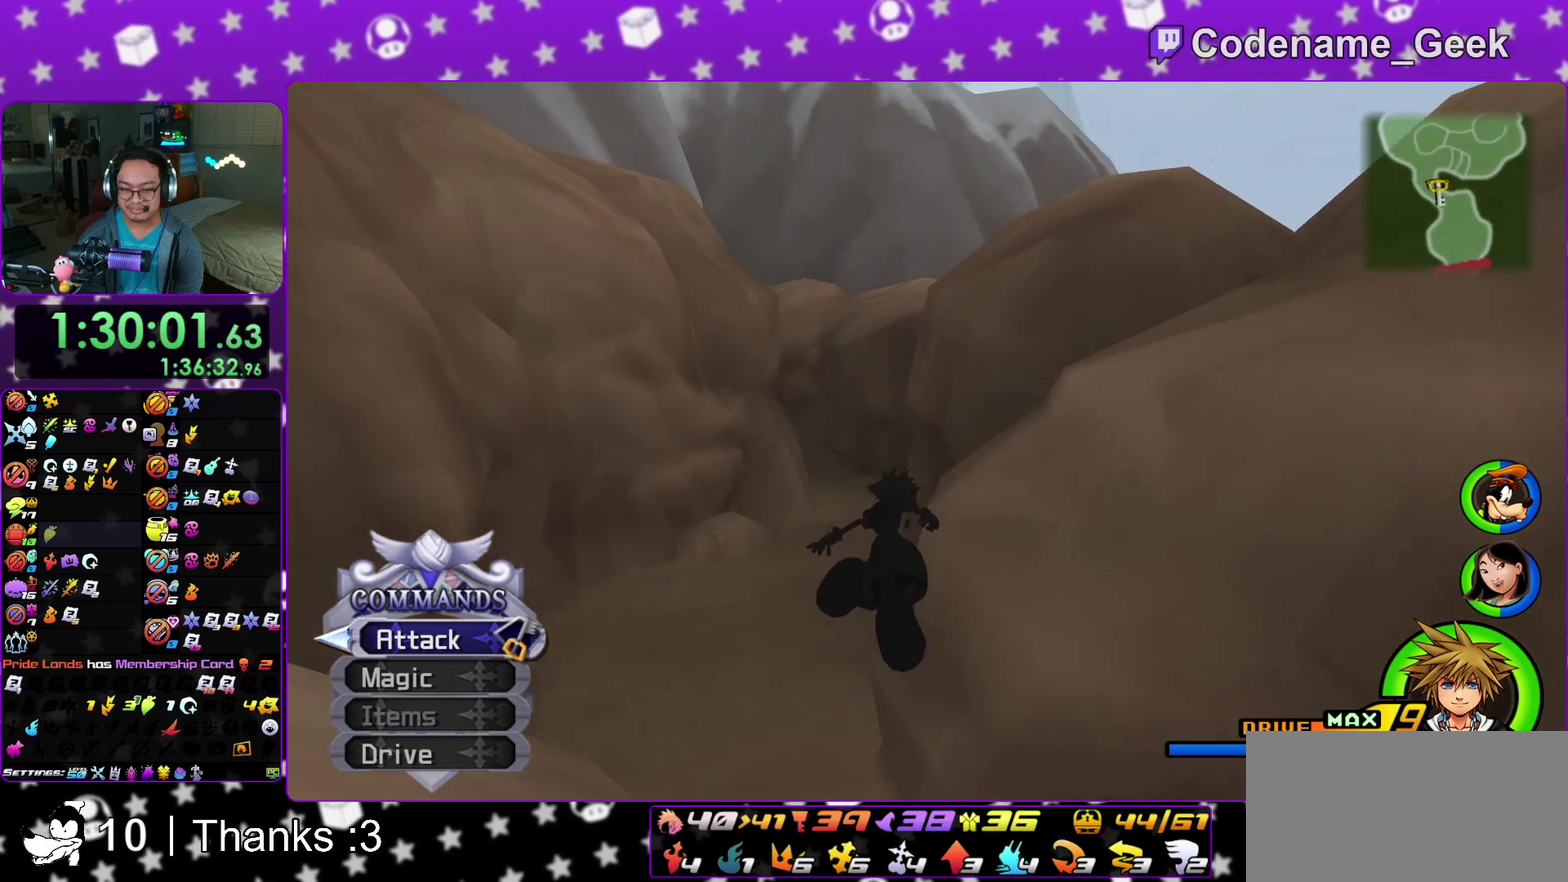
{"dt_ms": 500, "buttons": ["Y"], "left_stick": "up", "right_stick": "center"}
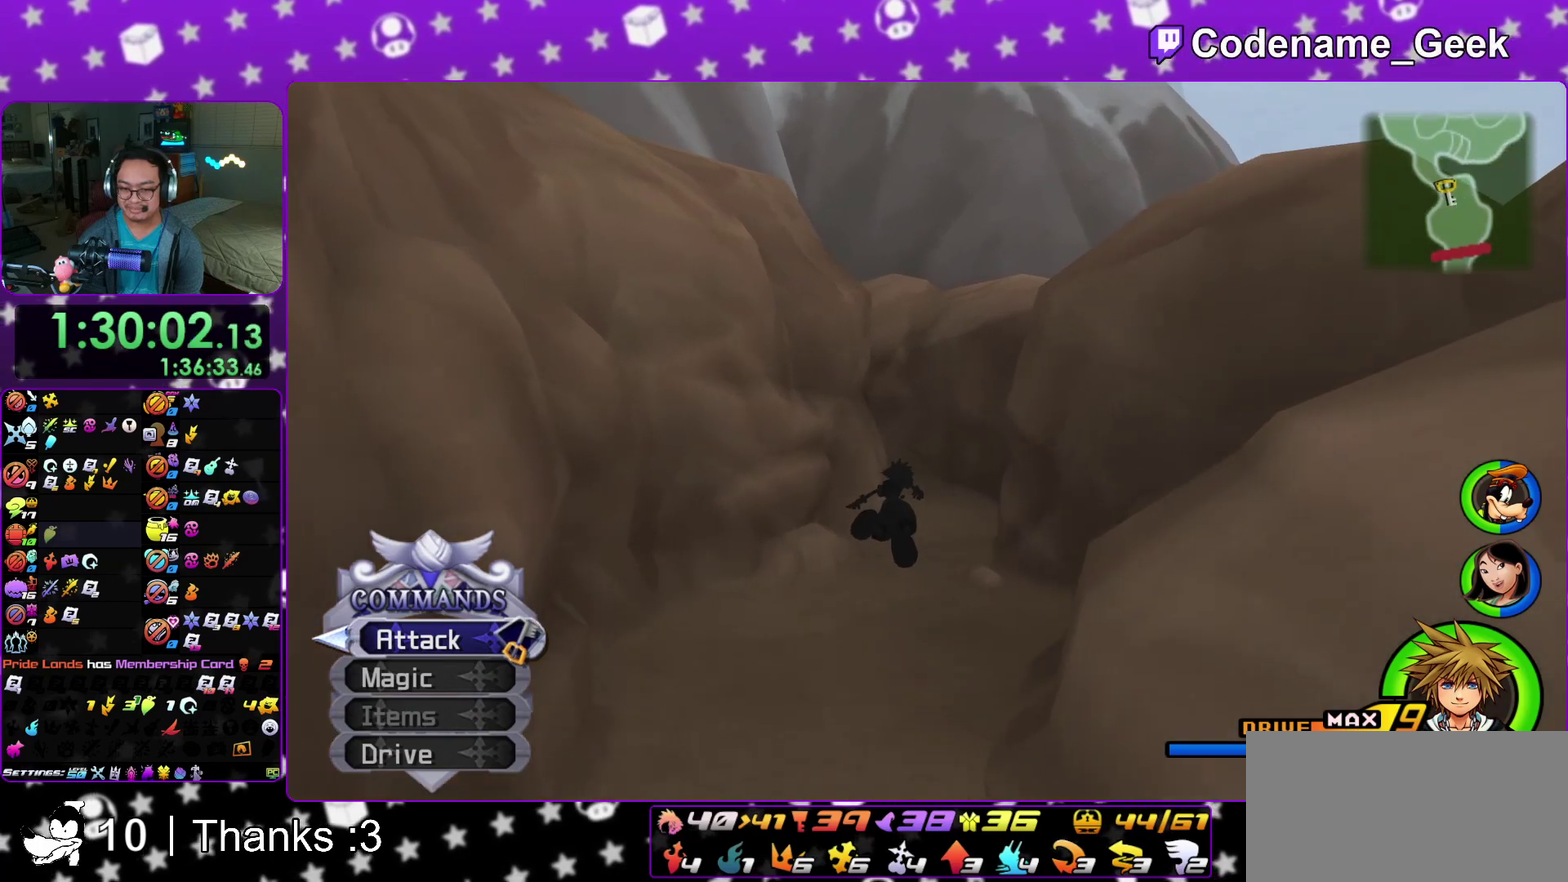
{"dt_ms": 500, "buttons": ["Y"], "left_stick": "up", "right_stick": "center"}
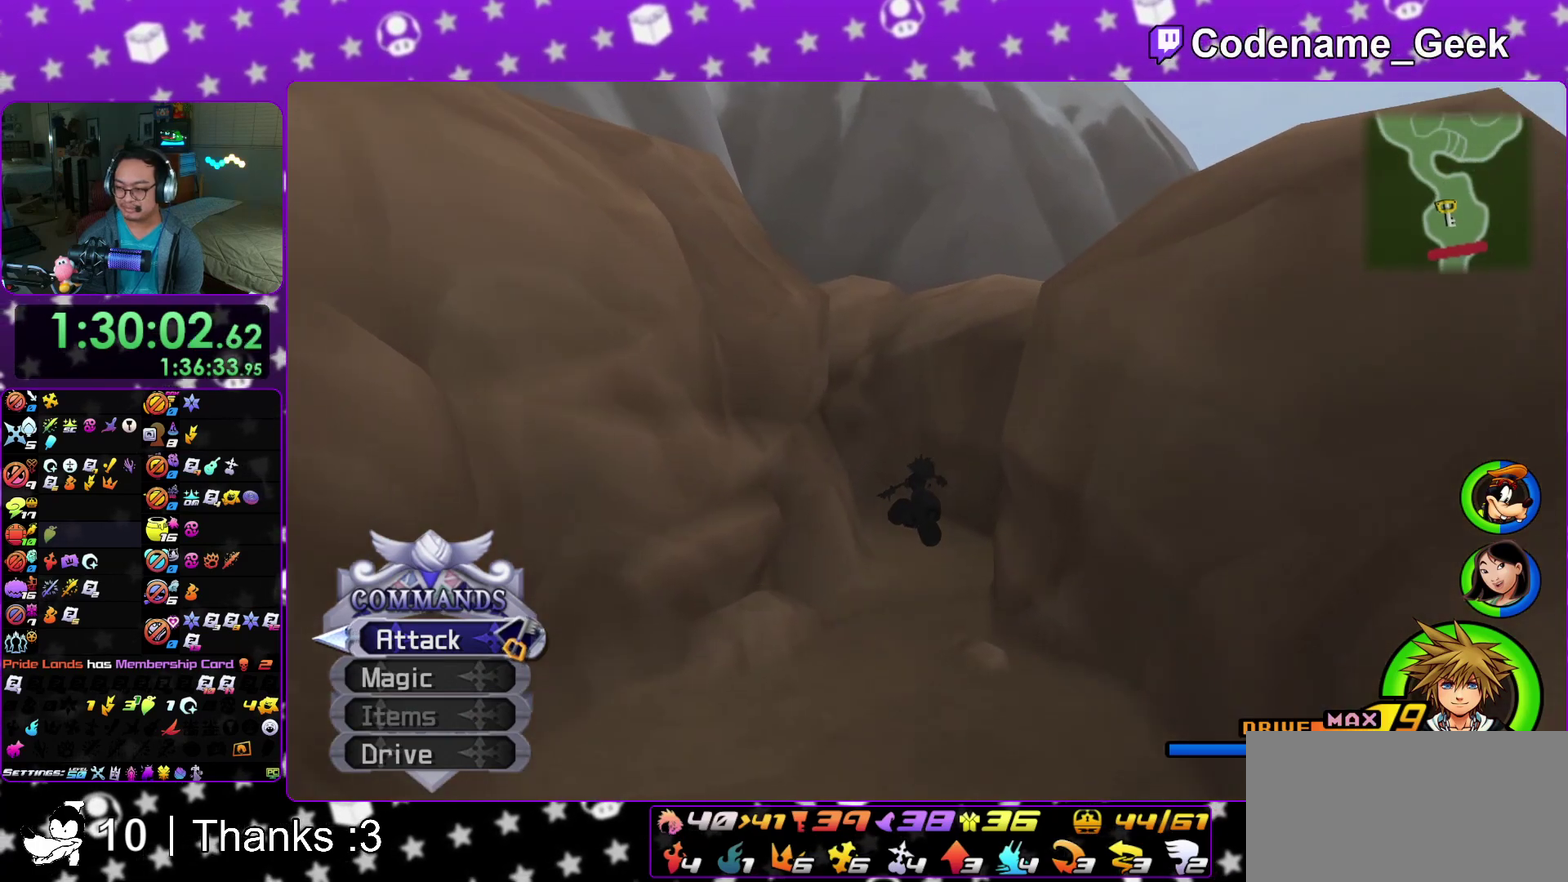
{"dt_ms": 500, "buttons": ["Y"], "left_stick": "up", "right_stick": "center"}
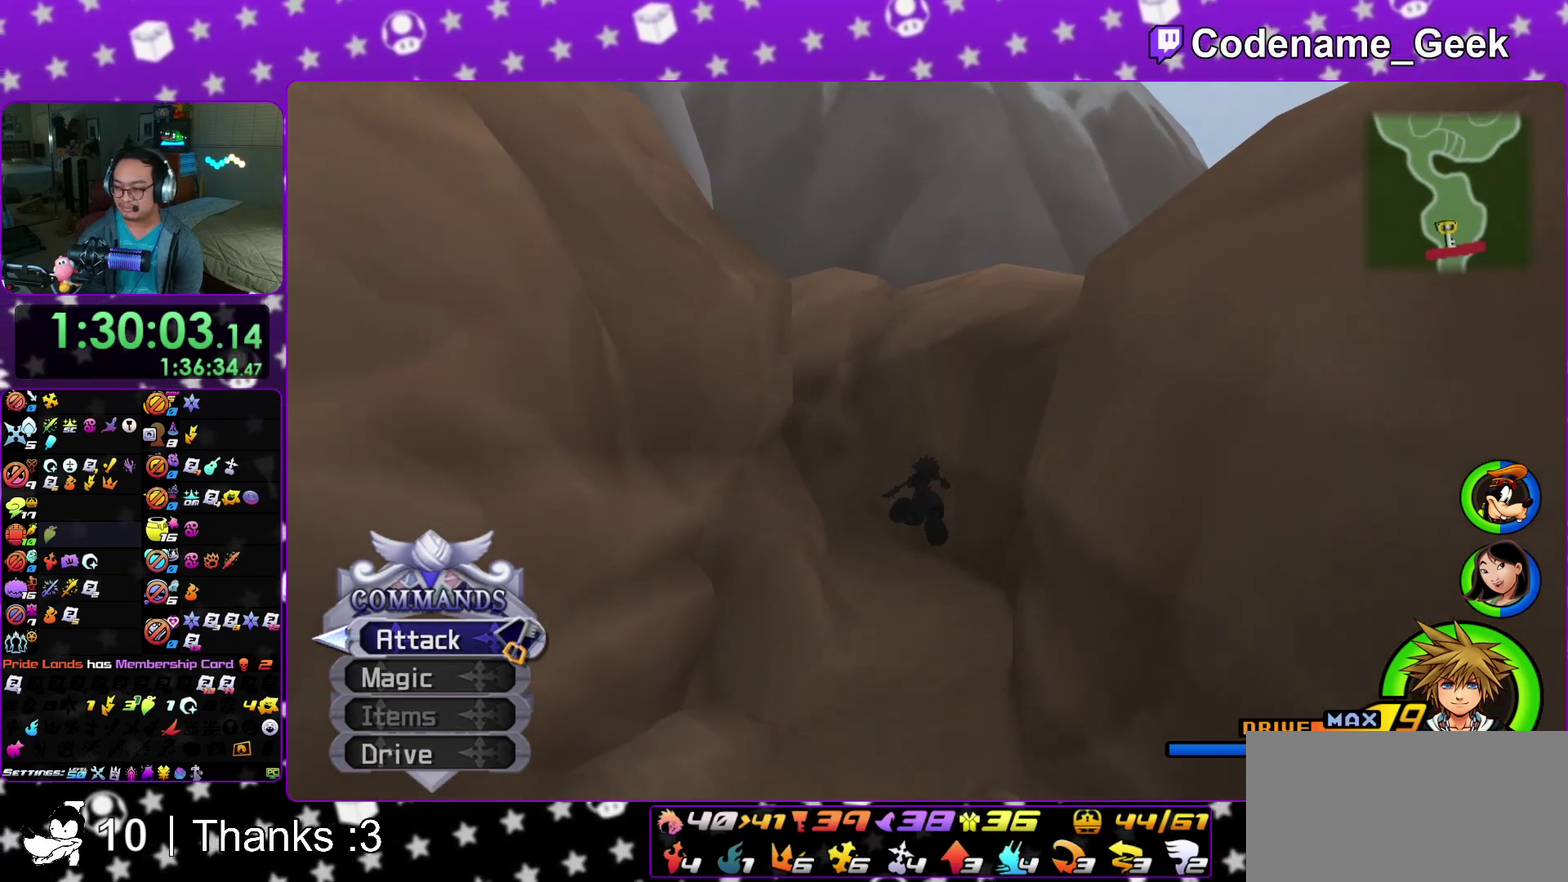
{"dt_ms": 500, "buttons": [], "left_stick": "up", "right_stick": "center"}
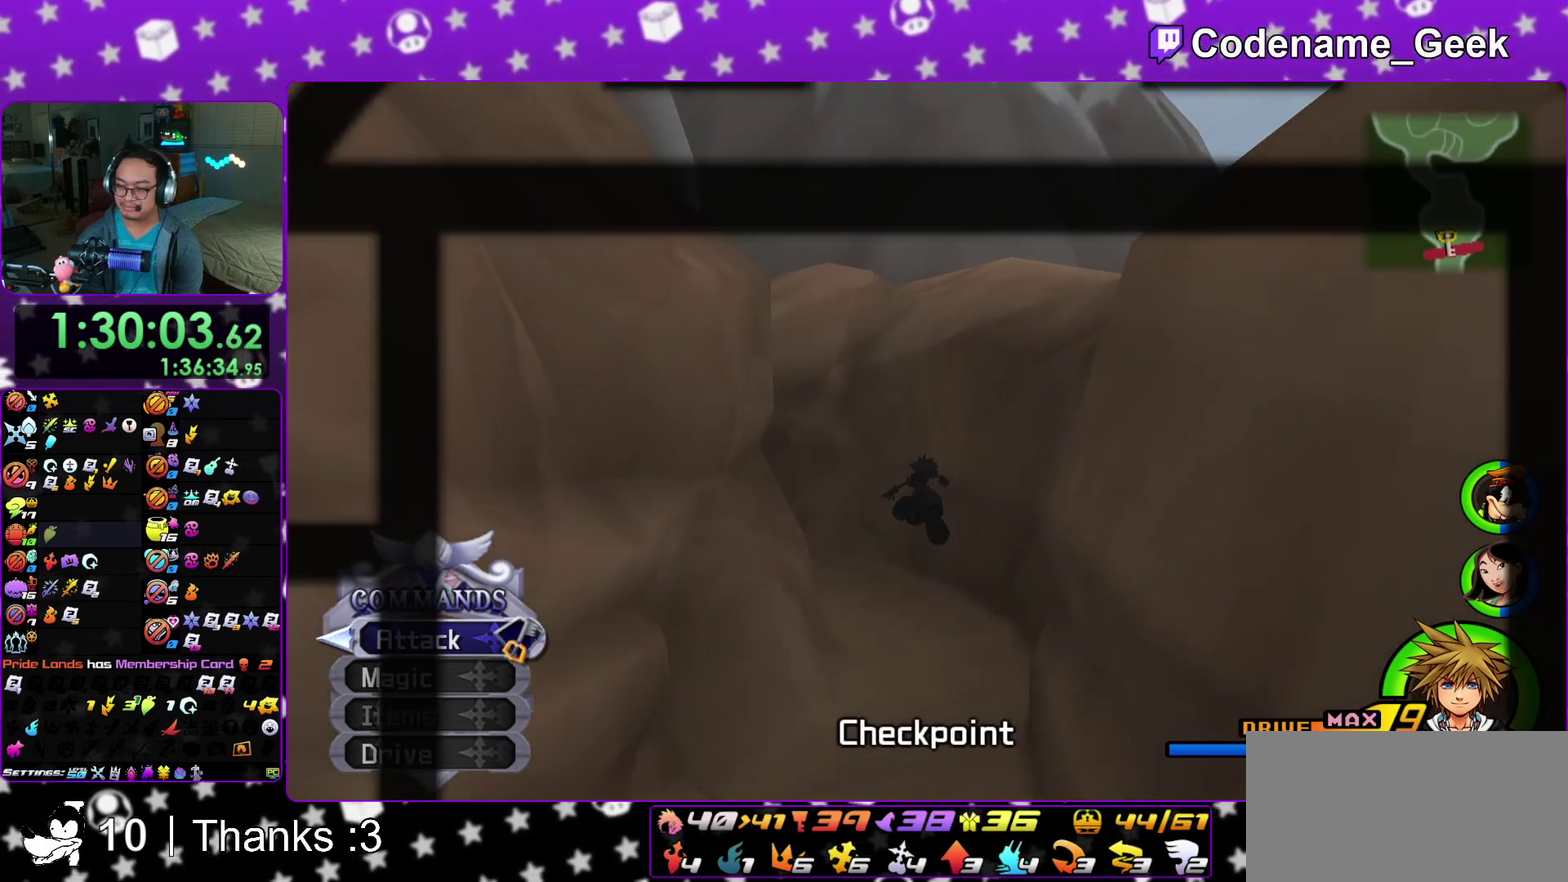
{"dt_ms": 300, "buttons": [], "left_stick": "up", "right_stick": "center"}
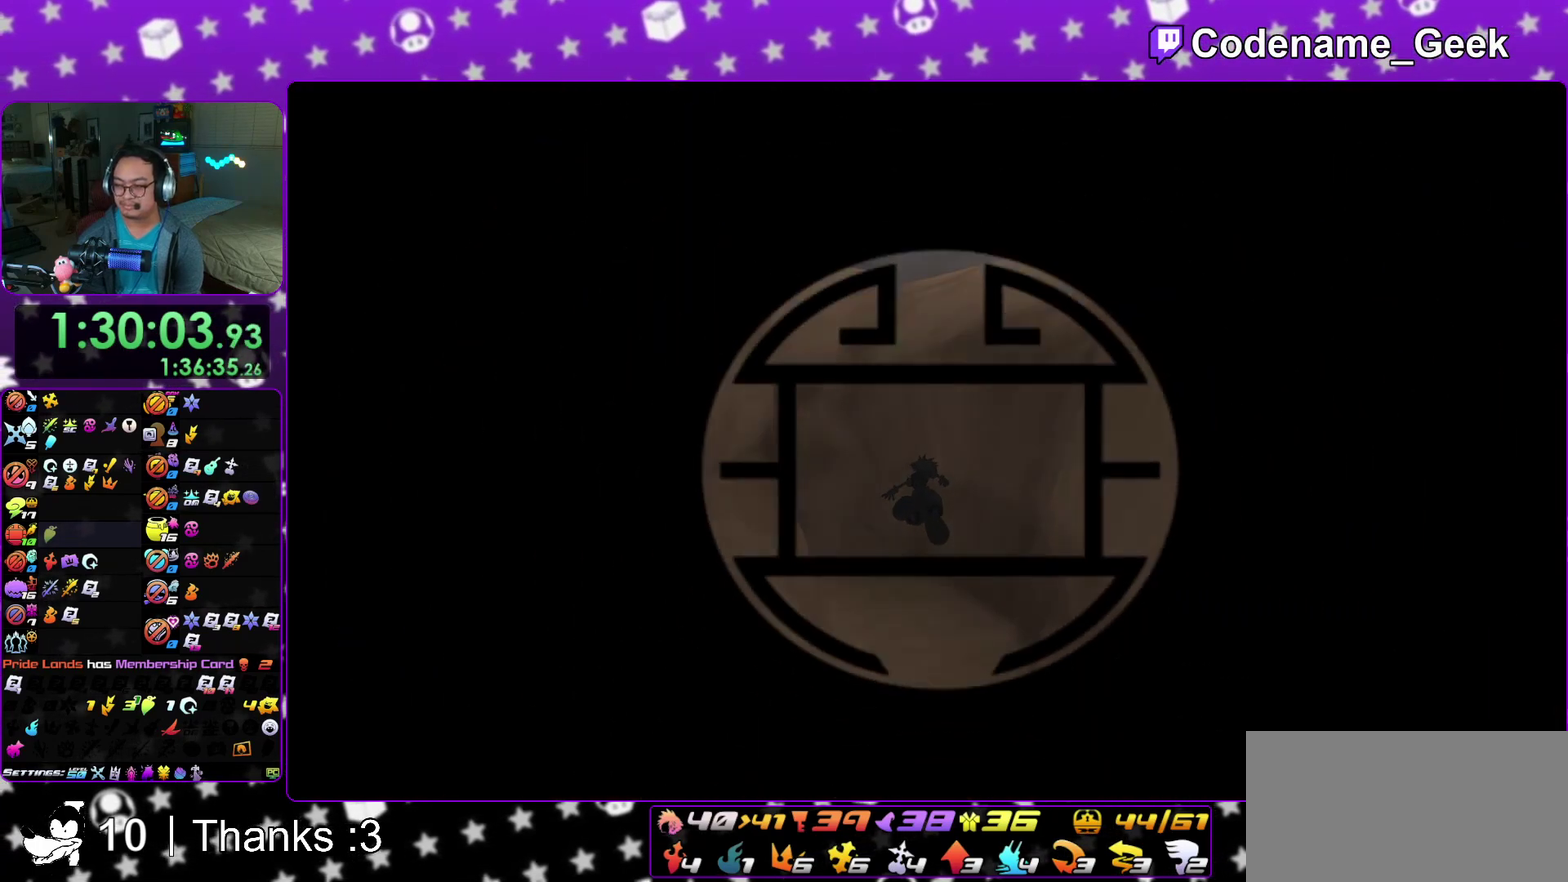
{"dt_ms": 700, "buttons": [], "left_stick": "left", "right_stick": "center"}
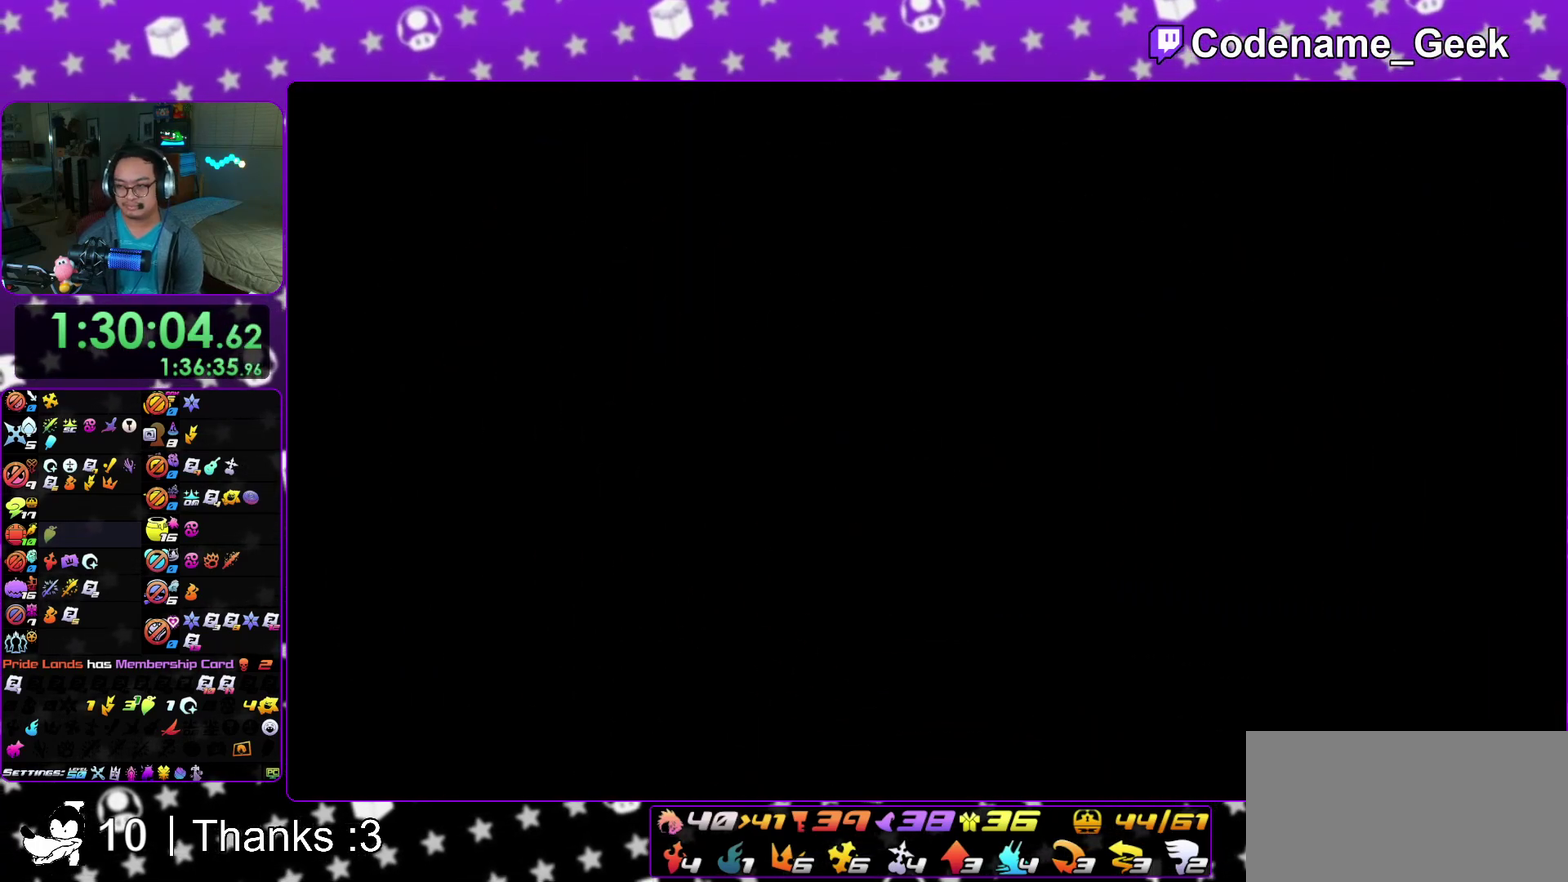
{"dt_ms": 300, "buttons": [], "left_stick": "left", "right_stick": "center", "events": [[200, "B", "down"], [300, "B", "up"]]}